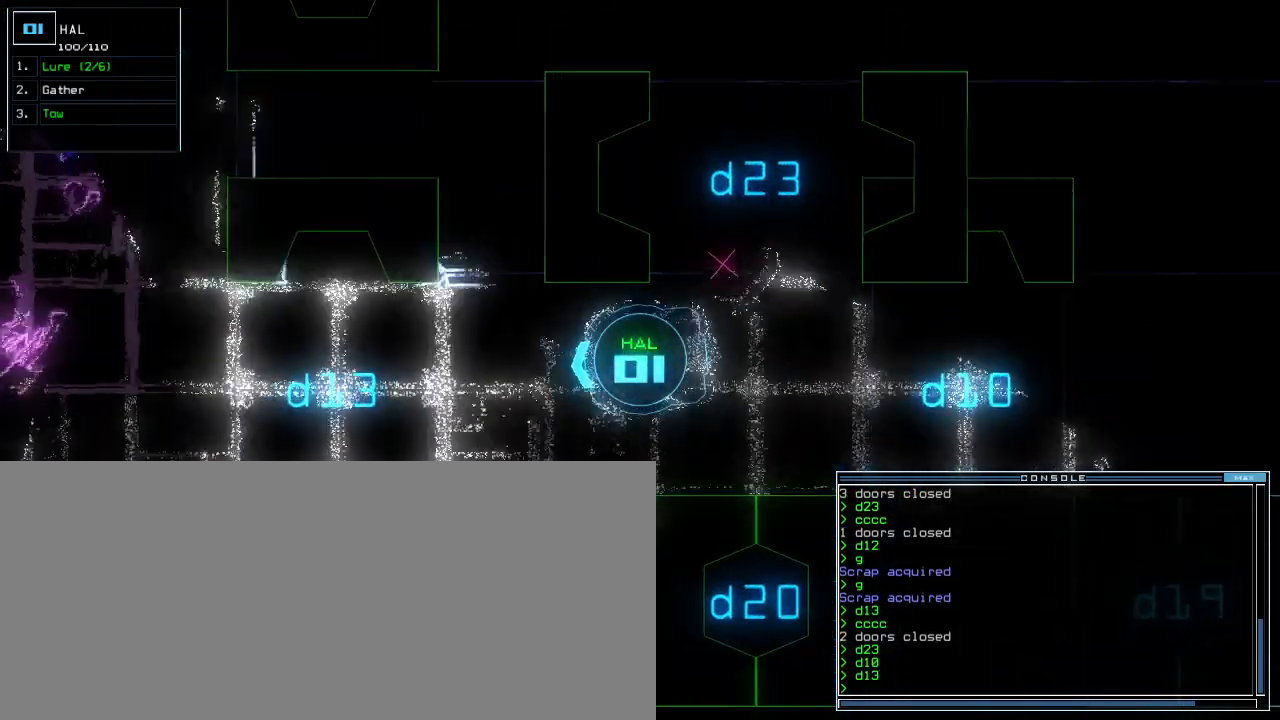
Gameplay with keyboard; each line is a JSON object with the keys held at the frame after it. "events" lists presses ("down") and releases ("up") of ".", "0", "1", "2", "3", "4", "5", "6", "7", "8", "9", "a", "b", "backspace", "c", "caps_lock", "comma", "ctrl_l", "ctrl_r", "d", "down", "e", "equals", "escape", "f", "f5", "g", "h", "i", "j", "k", "l", "left", "m", "minus", "n", "o", "p", "q", "quote", "r", "return", "right", "s", "semicolon", "shift_l", "shift_r", "space", "t", "tab", "tilde", "u", "up", "v", "w", "x", "y" and "z" between this image and that frame as [ms after this image, input, new state], when the widget could be followed in between. No other keys are recorded. Mouse input is not recorded. Not read: other_keys.
{"keys": [], "events": [[20, "right", "up"], [140, "up", "up"]]}
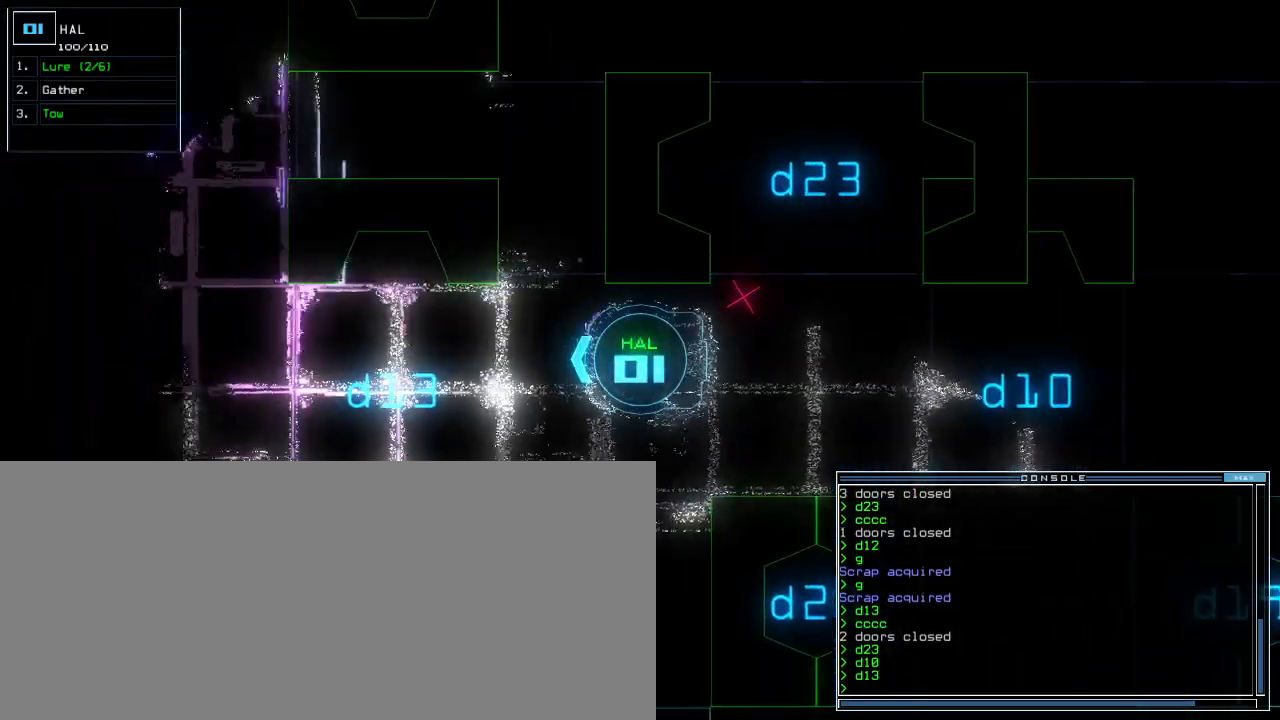
{"keys": [], "events": [[20, "space", "down"], [100, "space", "up"]]}
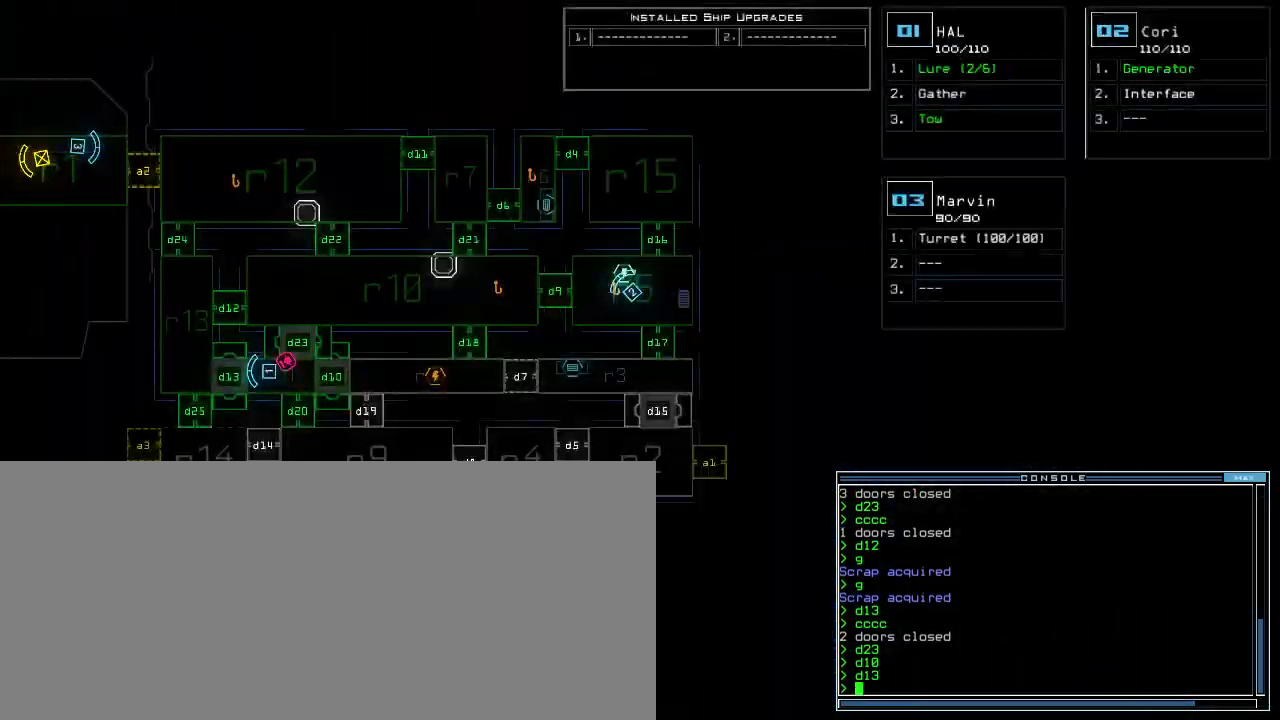
{"keys": [], "events": []}
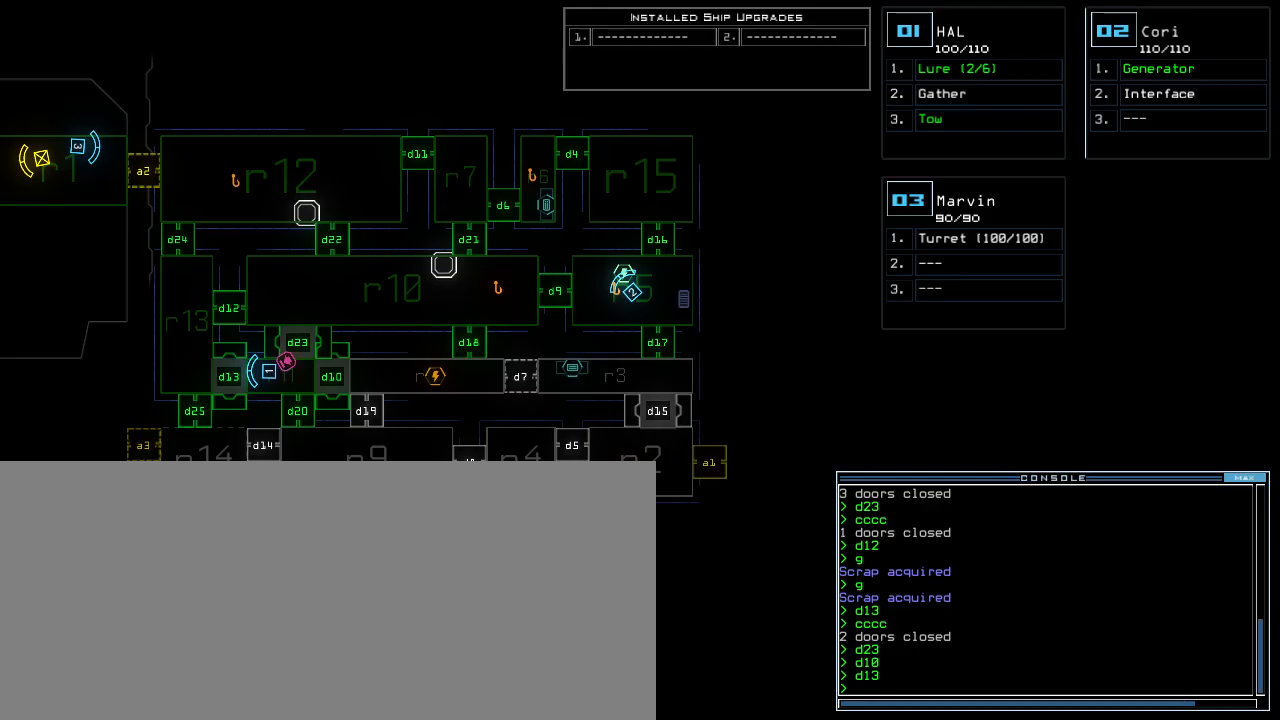
{"keys": [], "events": []}
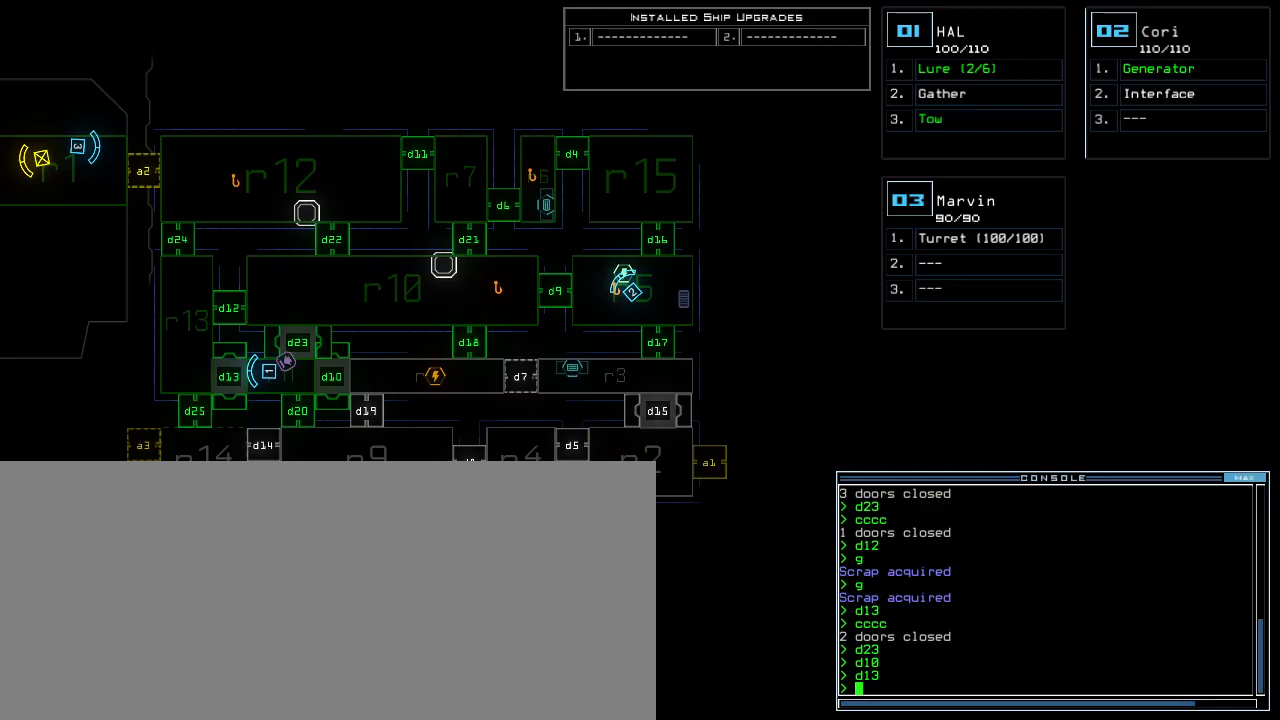
{"keys": [], "events": [[20, "space", "down"], [100, "space", "up"]]}
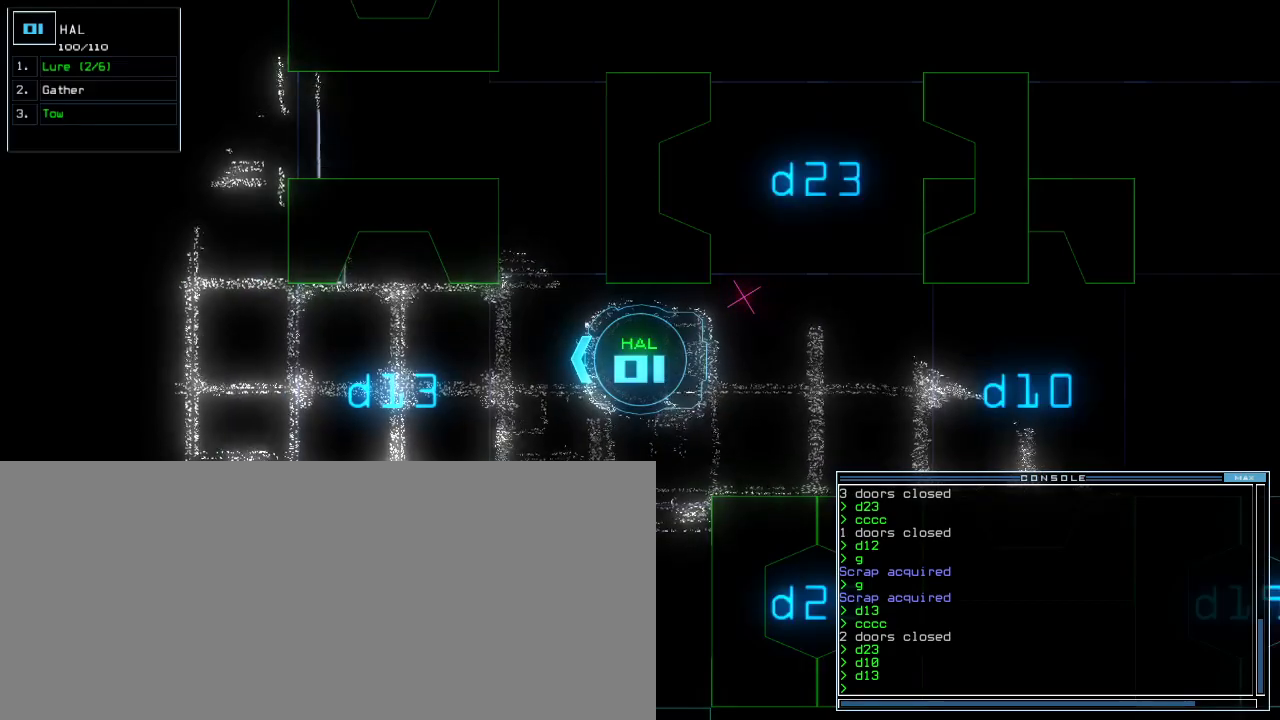
{"keys": [], "events": []}
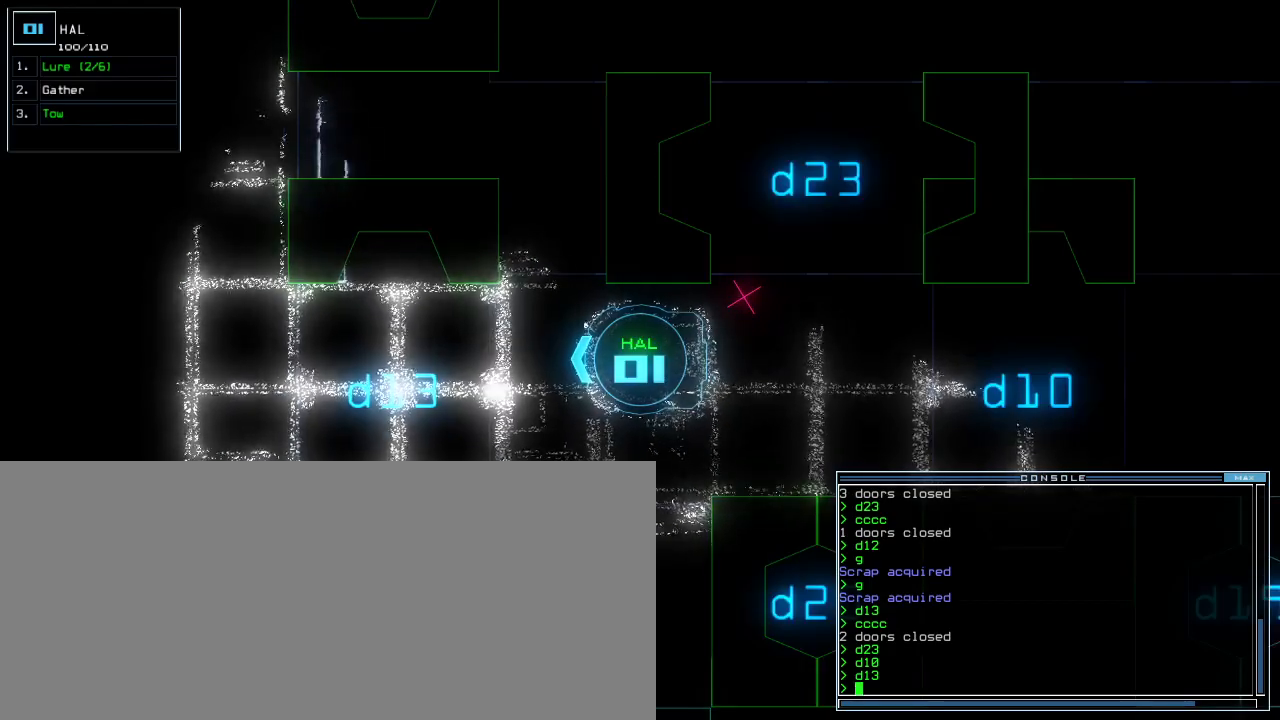
{"keys": [], "events": []}
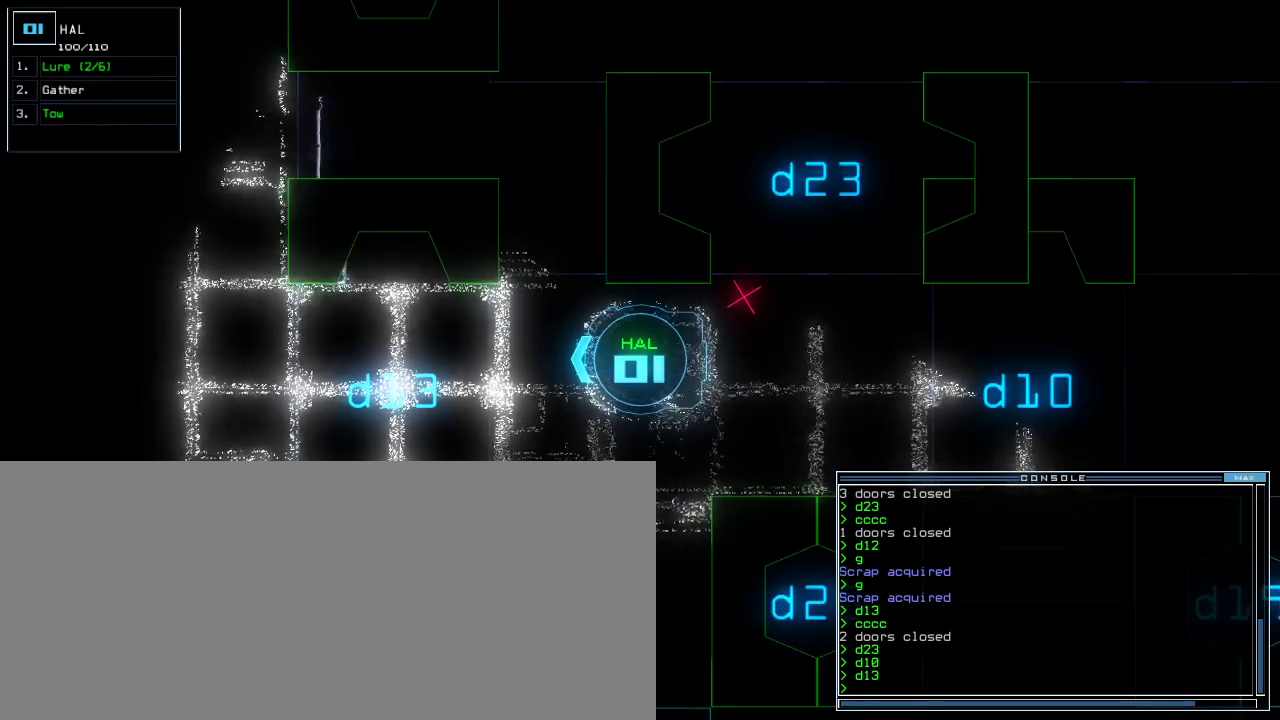
{"keys": ["left", "up"], "events": [[400, "left", "down"], [420, "up", "down"]]}